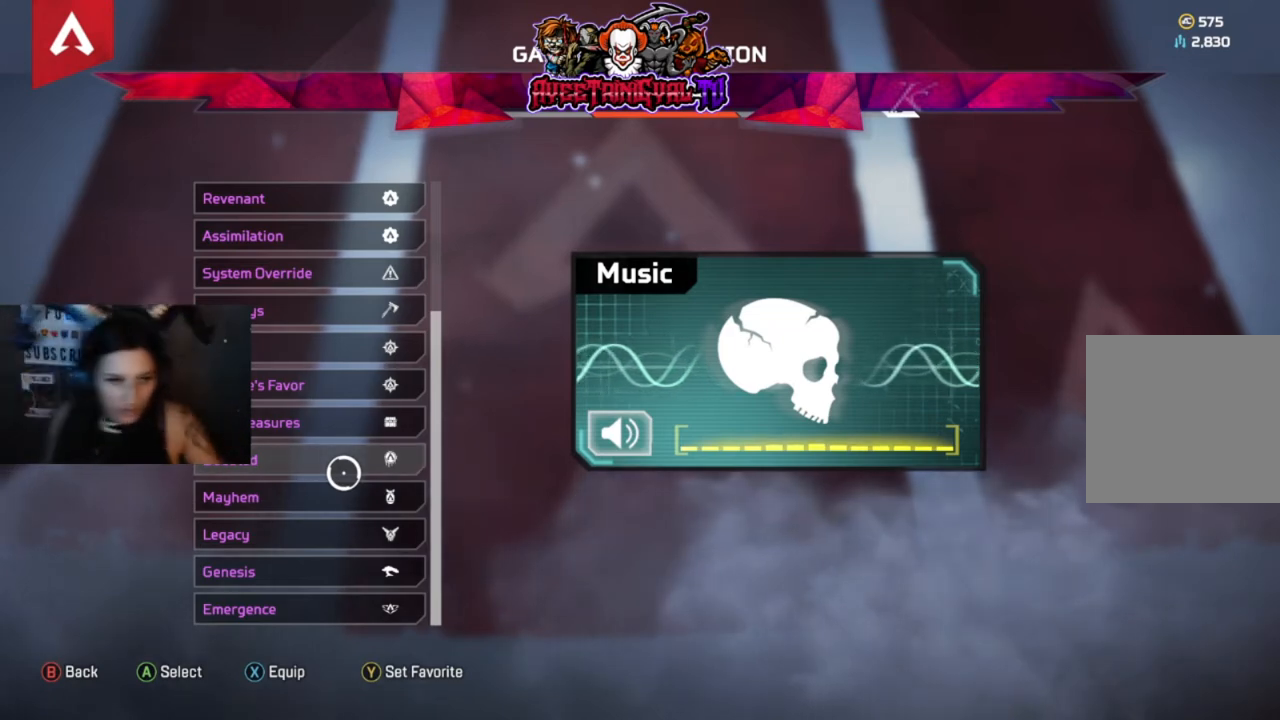
Gameplay with a controller (Xbox layout); each line is a JSON object with the inputs held at the frame after it. "events" lists button and stick changes between this image and that frame as [ms after this image, input, new state], when the widget could be followed in between.
{"buttons": [], "left_stick": "up-left", "right_stick": "center", "events": [[433, "left_stick", "up-left"]]}
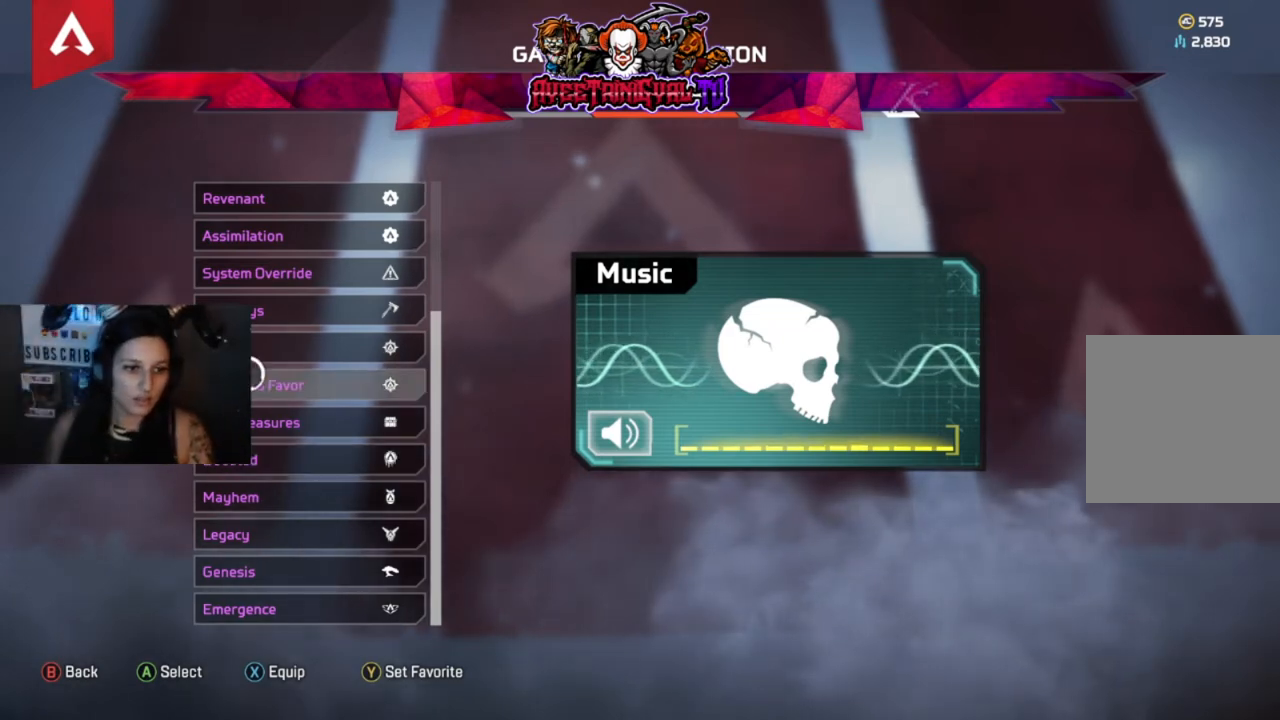
{"buttons": [], "left_stick": "center", "right_stick": "center", "events": [[67, "left_stick", "center"], [333, "left_stick", "down-right"], [467, "left_stick", "center"]]}
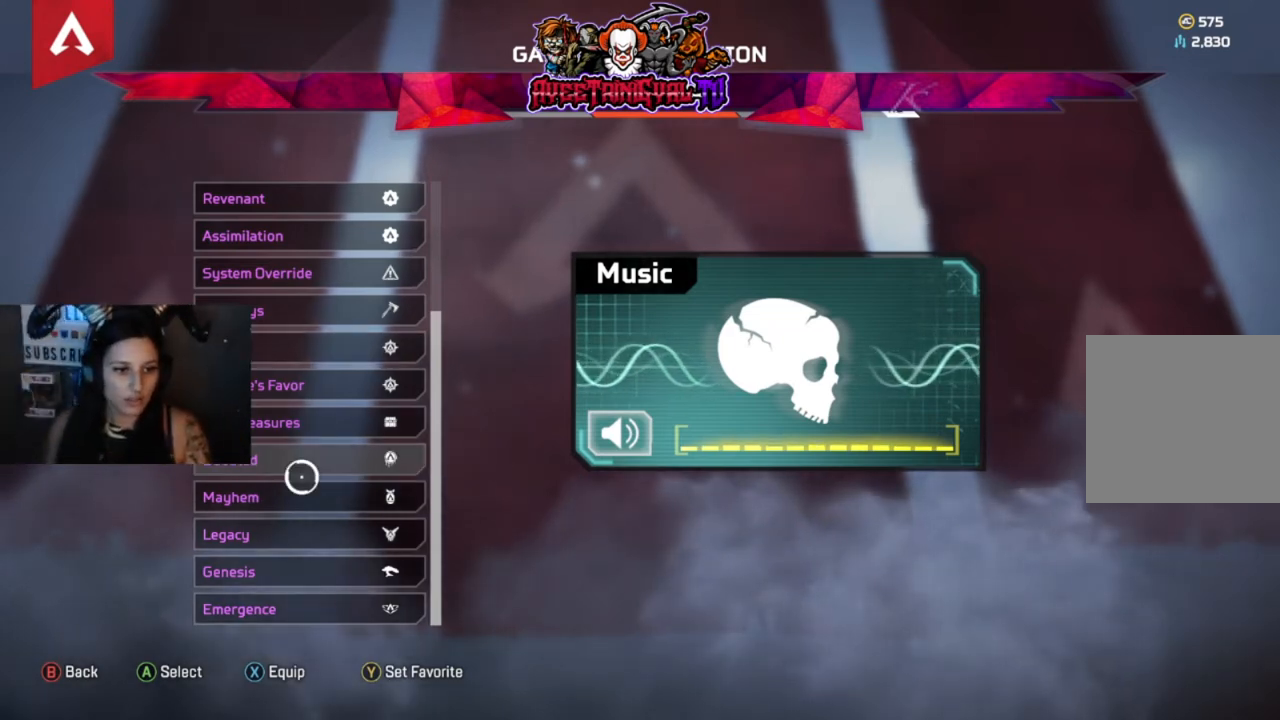
{"buttons": [], "left_stick": "center", "right_stick": "center", "events": [[267, "left_stick", "up-right"], [367, "left_stick", "center"]]}
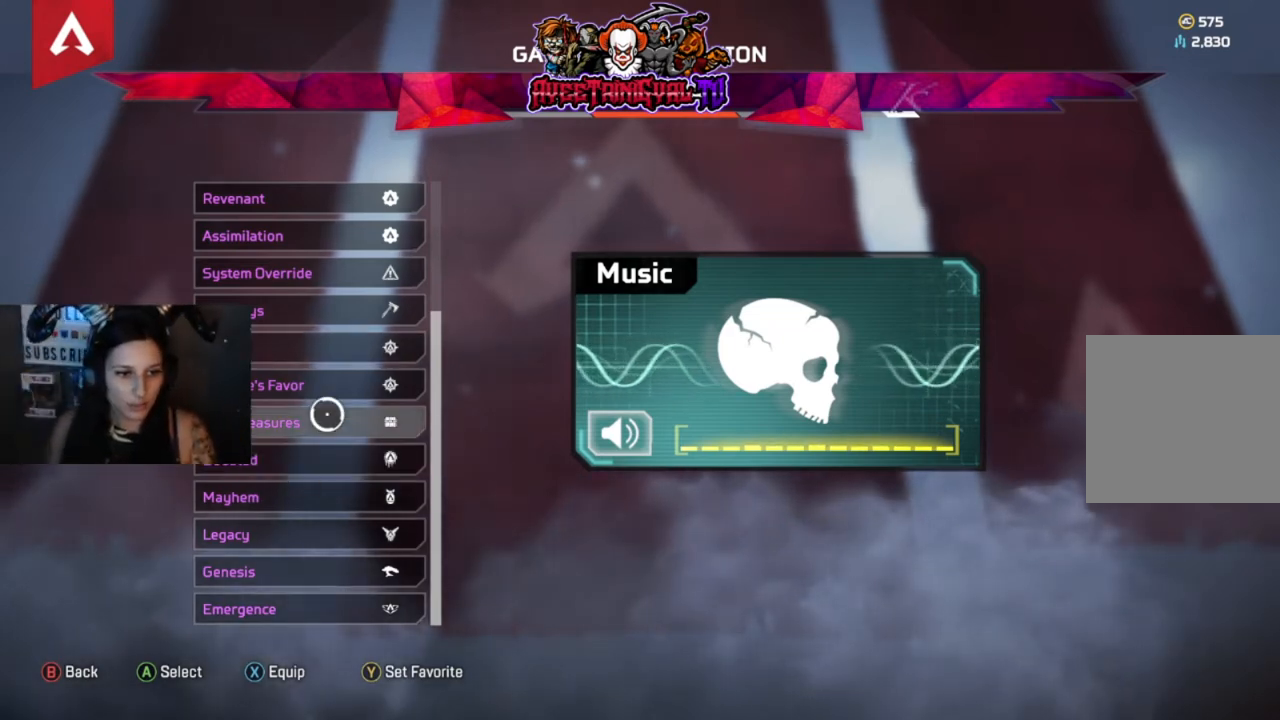
{"buttons": [], "left_stick": "center", "right_stick": "center", "events": [[167, "A", "down"], [333, "A", "up"]]}